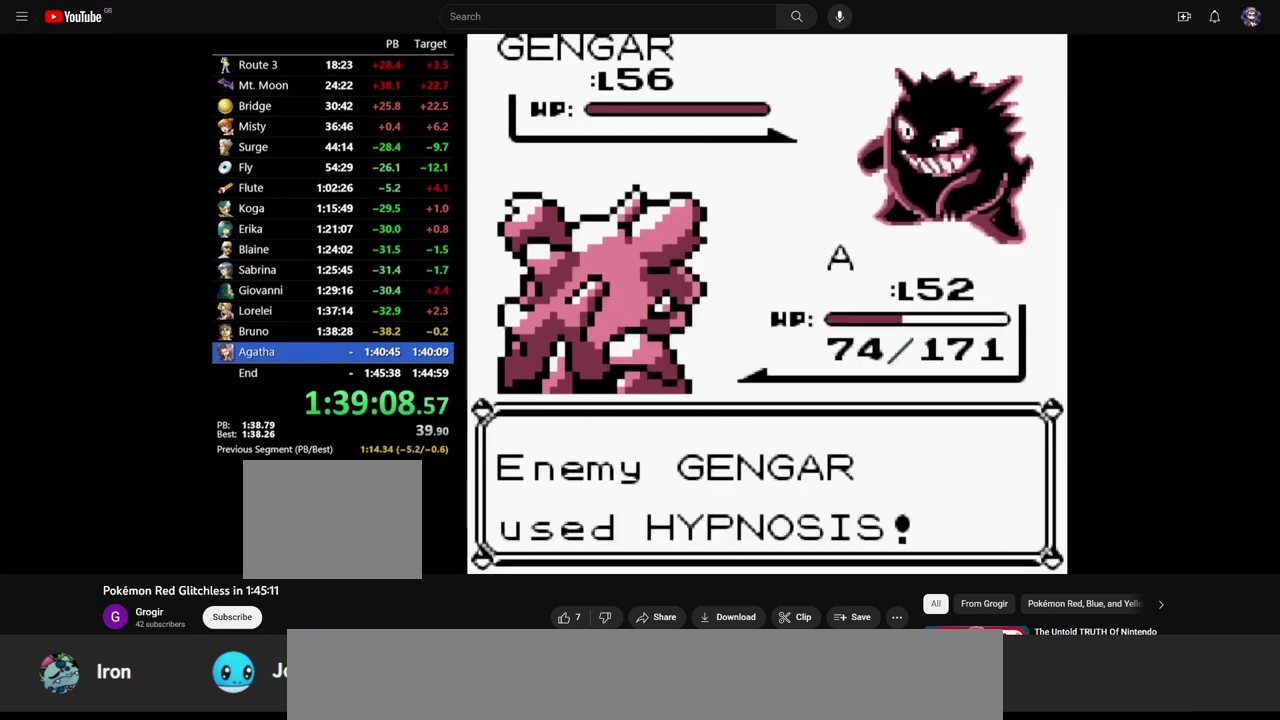
Gameplay with a controller (Nintendo layout); each line is a JSON object with the inputs held at the frame after it. "events" lists button and stick changes between this image and that frame as [ms after this image, input, new state], when the widget could be followed in between. Not read: L3 R3.
{"buttons": [], "events": [[200, "B", "up"]]}
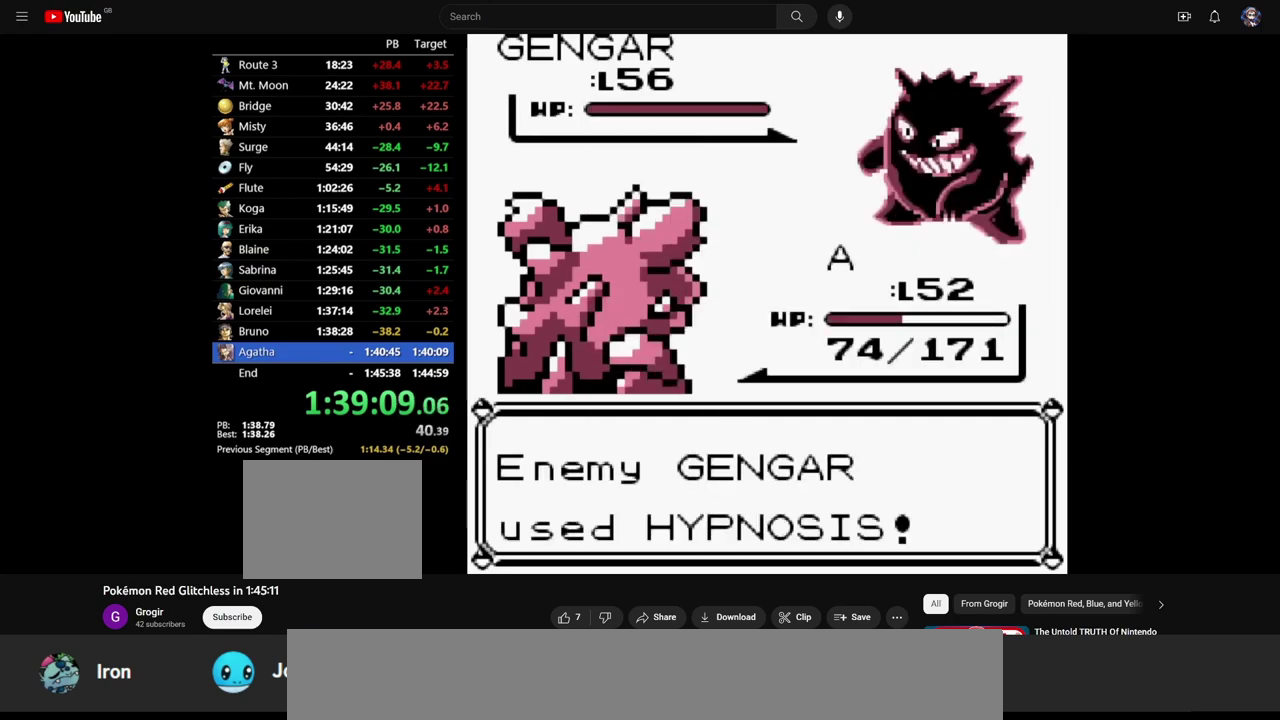
{"buttons": [], "events": []}
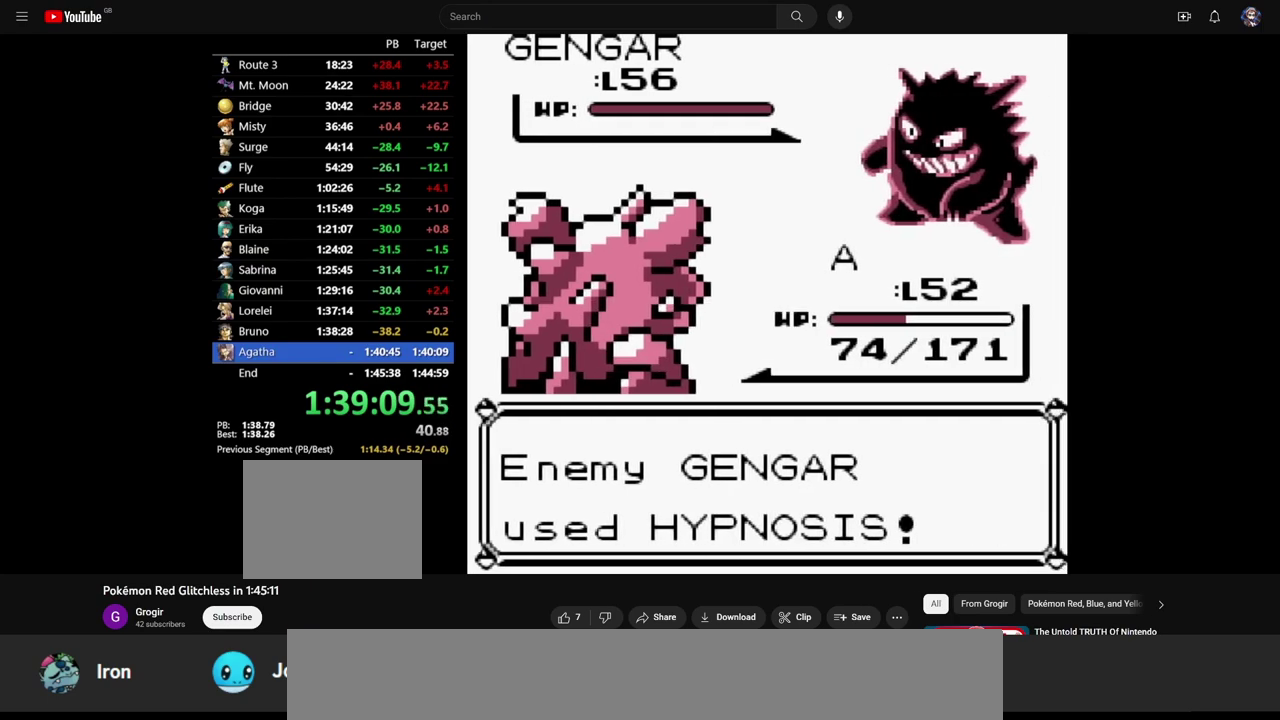
{"buttons": [], "events": []}
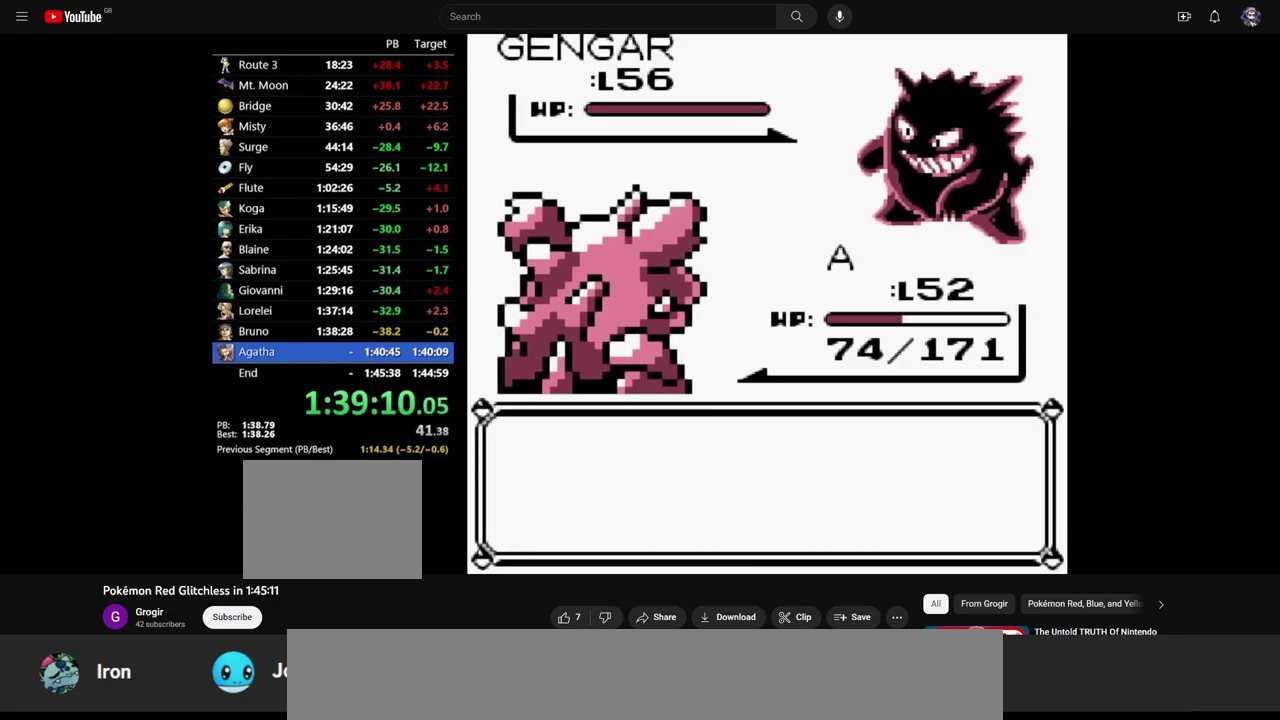
{"buttons": ["A", "B", "DPAD_DOWN"], "events": [[300, "DPAD_DOWN", "down"], [400, "B", "down"], [500, "A", "down"]]}
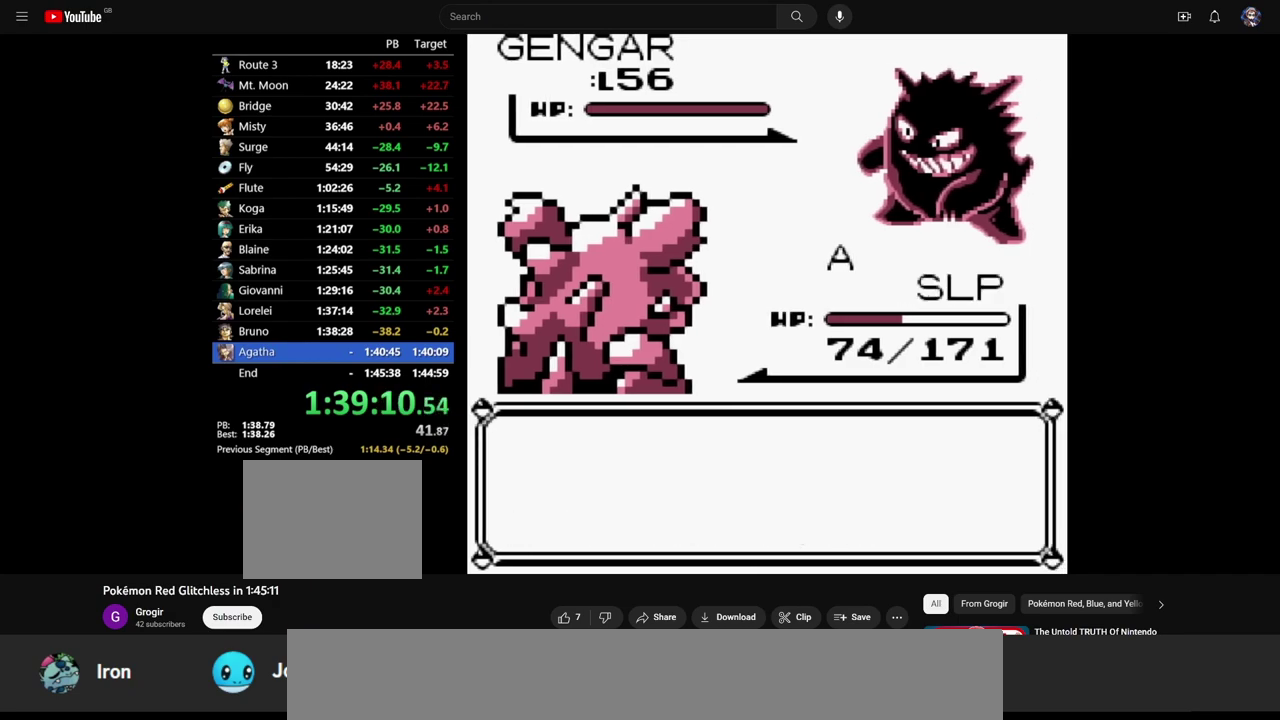
{"buttons": ["DPAD_DOWN"], "events": [[33, "B", "up"], [267, "A", "up"]]}
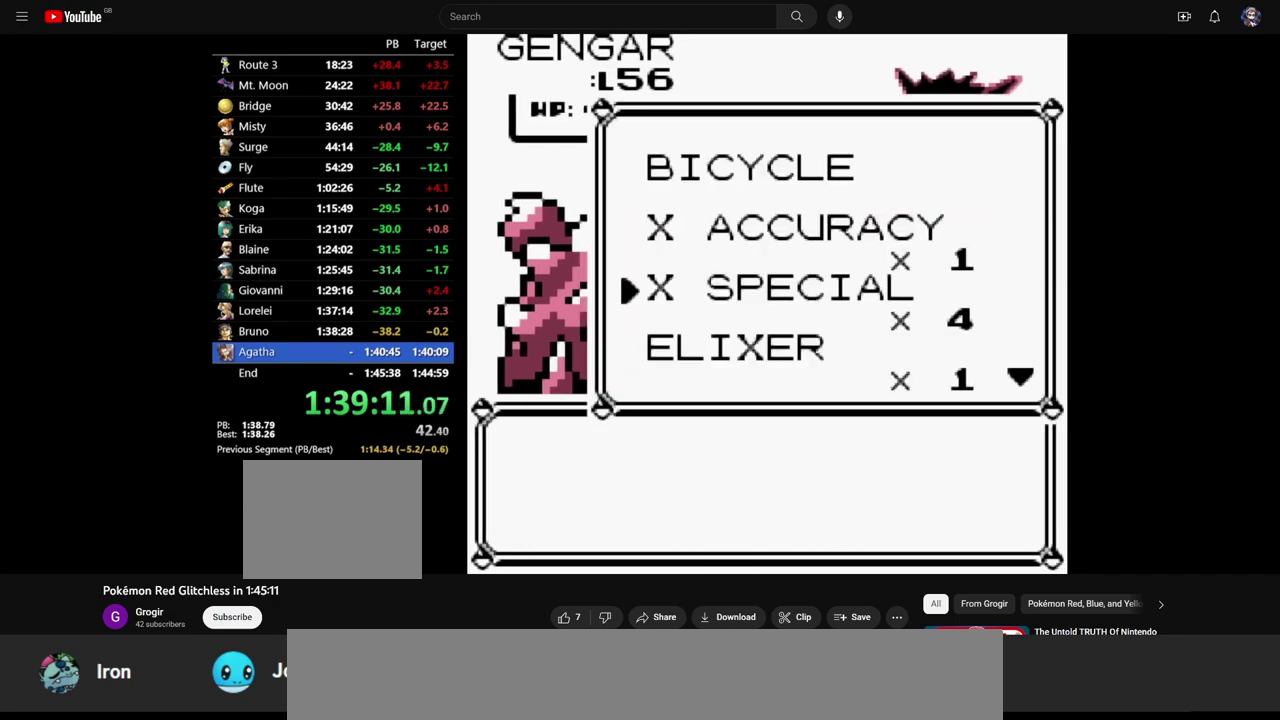
{"buttons": ["DPAD_DOWN"], "events": []}
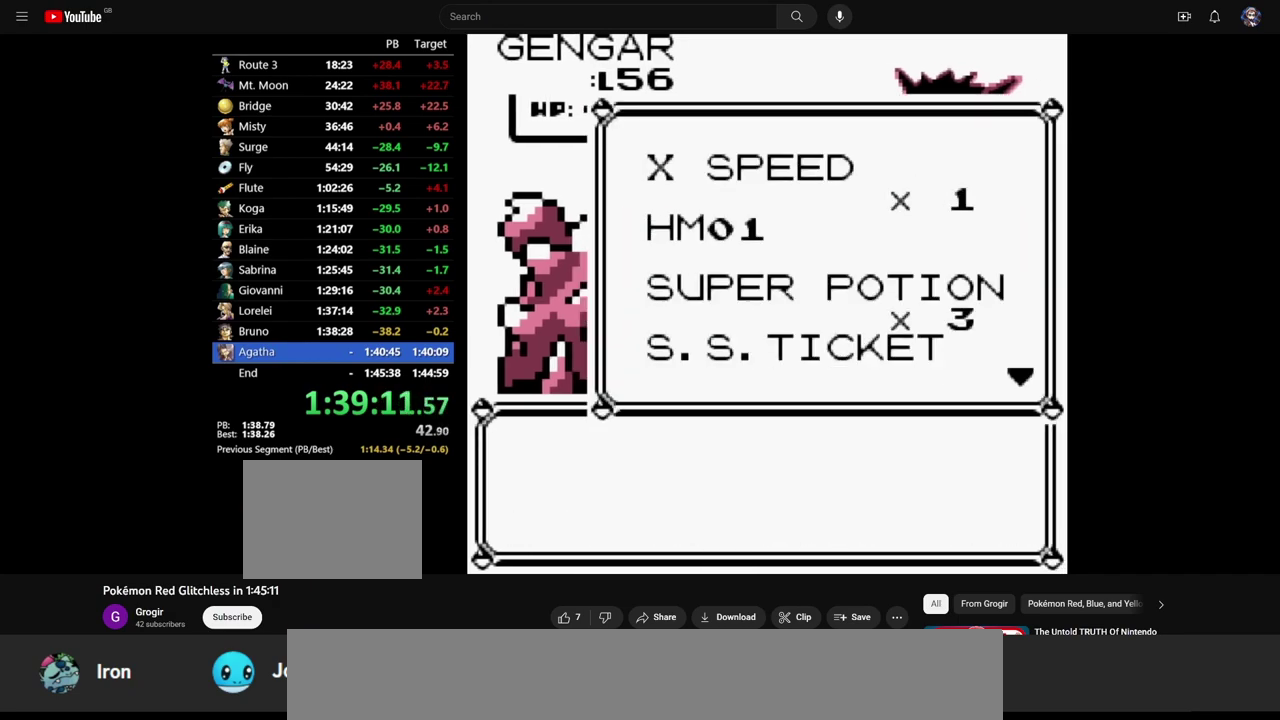
{"buttons": ["DPAD_DOWN"], "events": []}
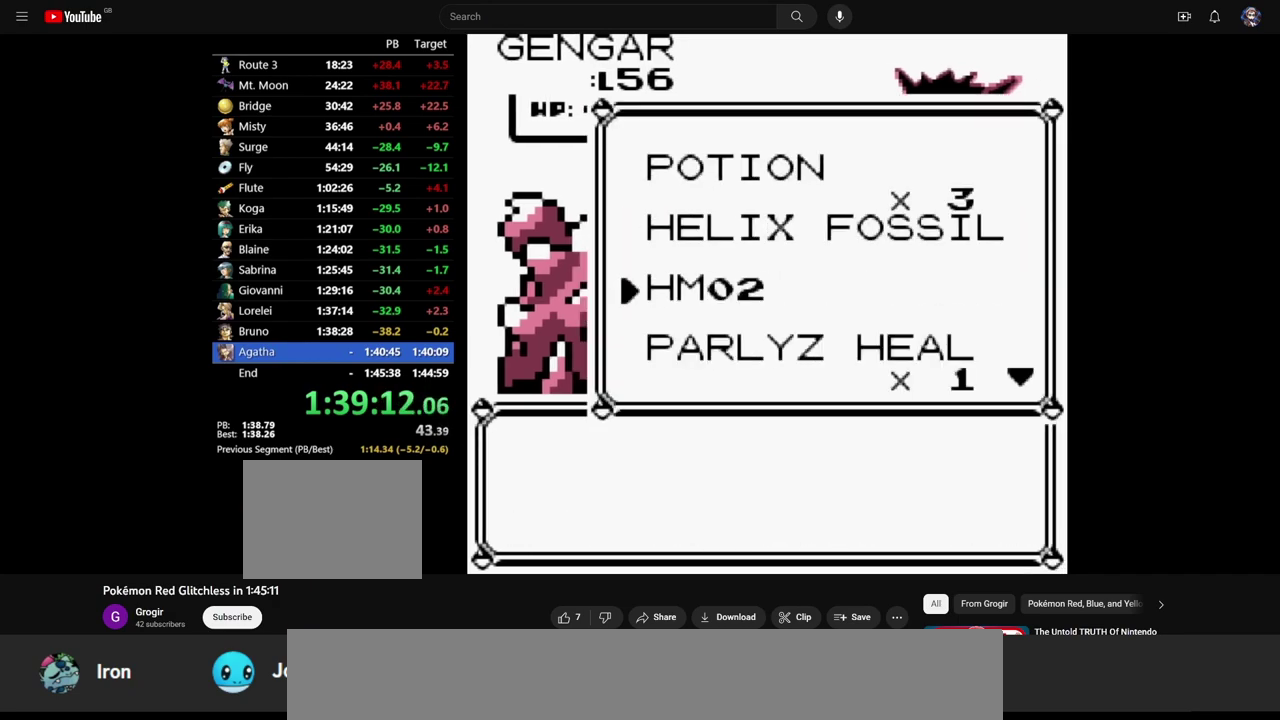
{"buttons": [], "events": [[150, "DPAD_DOWN", "up"], [217, "A", "down"], [283, "A", "up"]]}
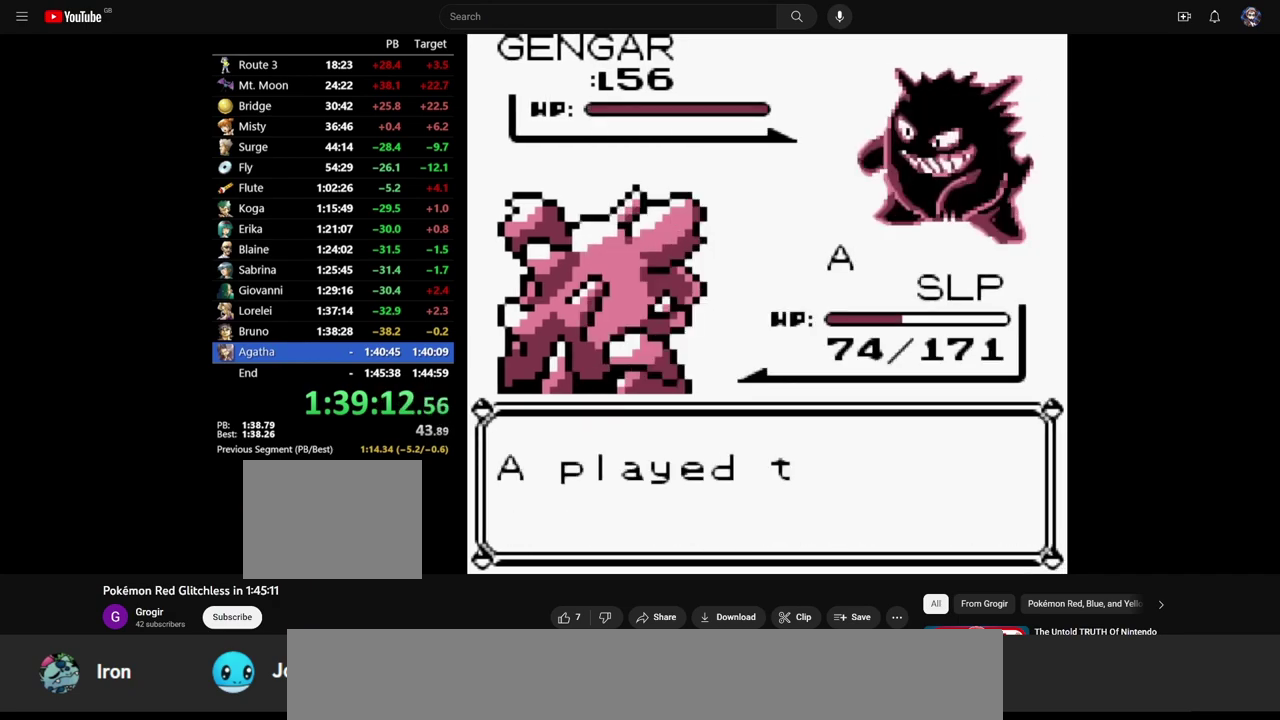
{"buttons": ["A", "B"], "events": [[200, "B", "down"], [283, "A", "down"], [283, "B", "up"], [383, "A", "up"], [383, "B", "down"], [433, "A", "down"]]}
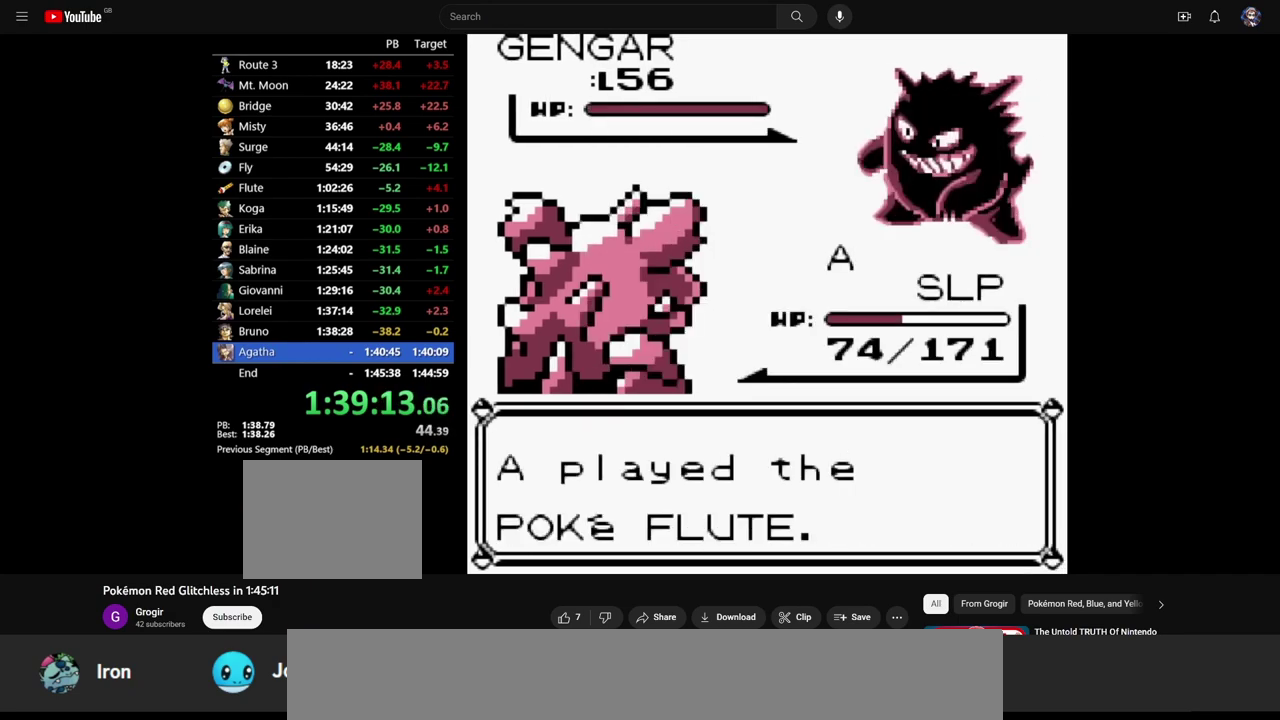
{"buttons": [], "events": [[100, "B", "up"], [150, "A", "up"]]}
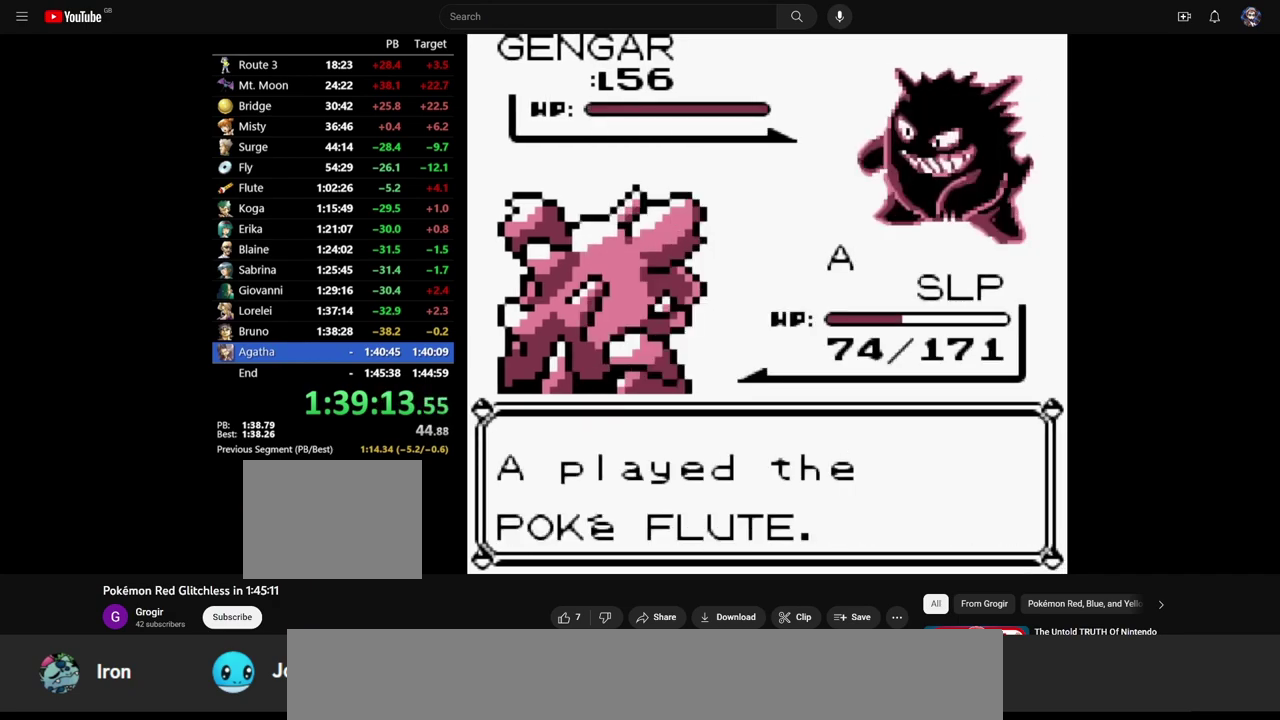
{"buttons": [], "events": []}
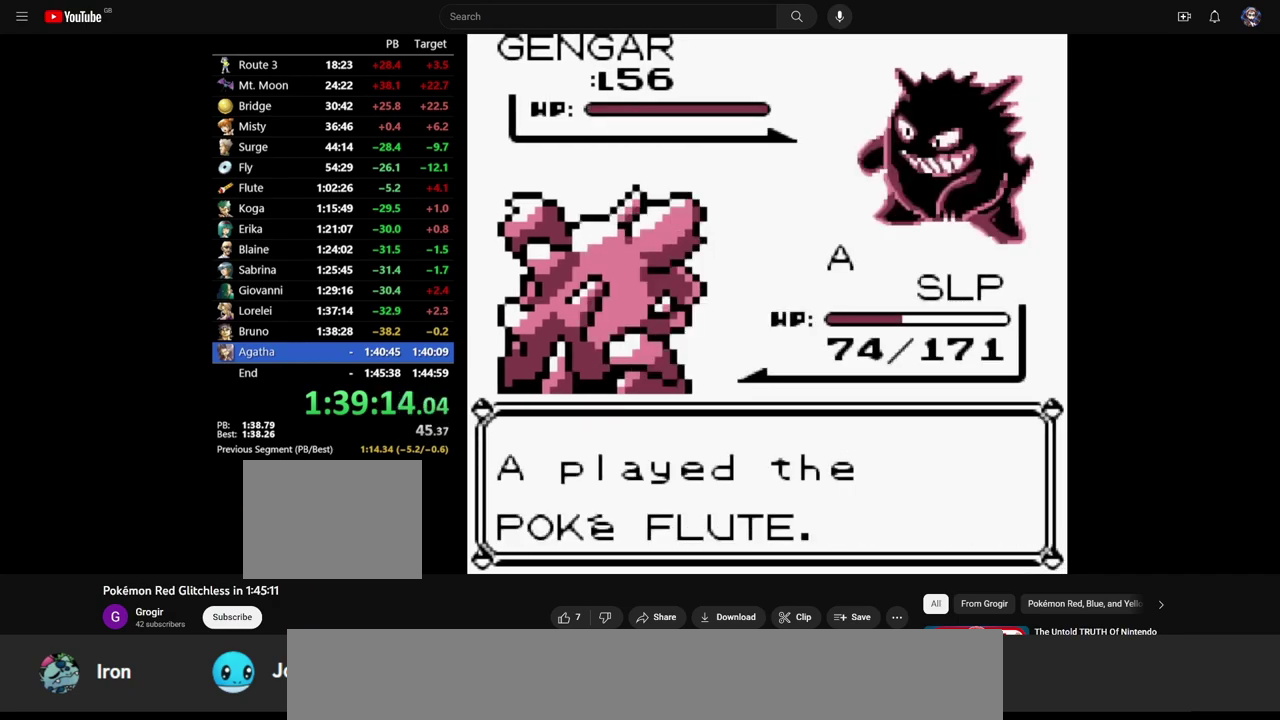
{"buttons": [], "events": []}
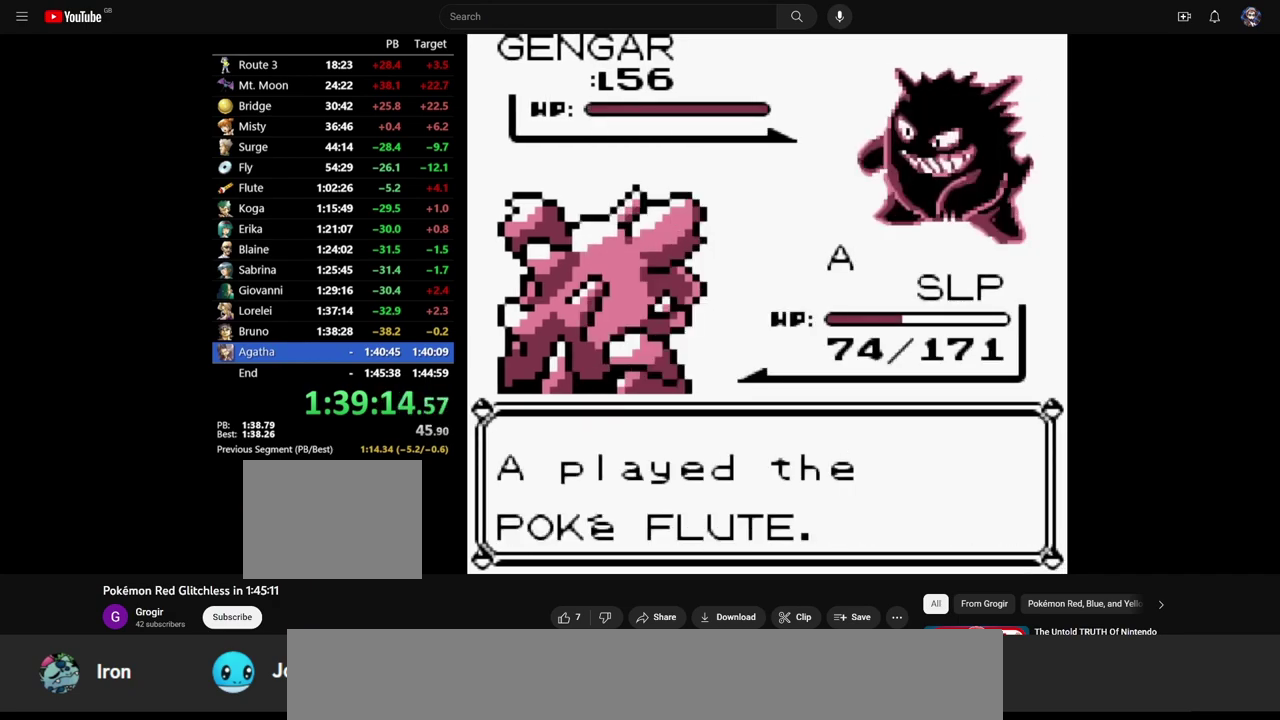
{"buttons": [], "events": []}
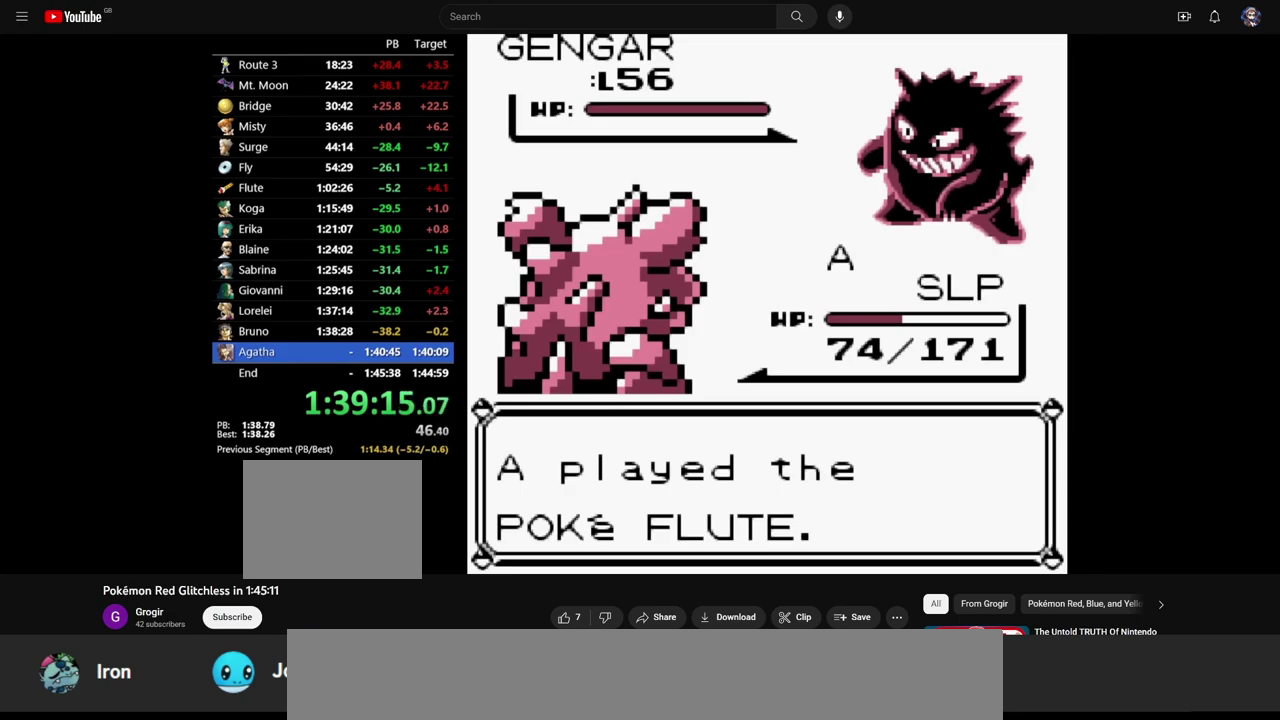
{"buttons": [], "events": []}
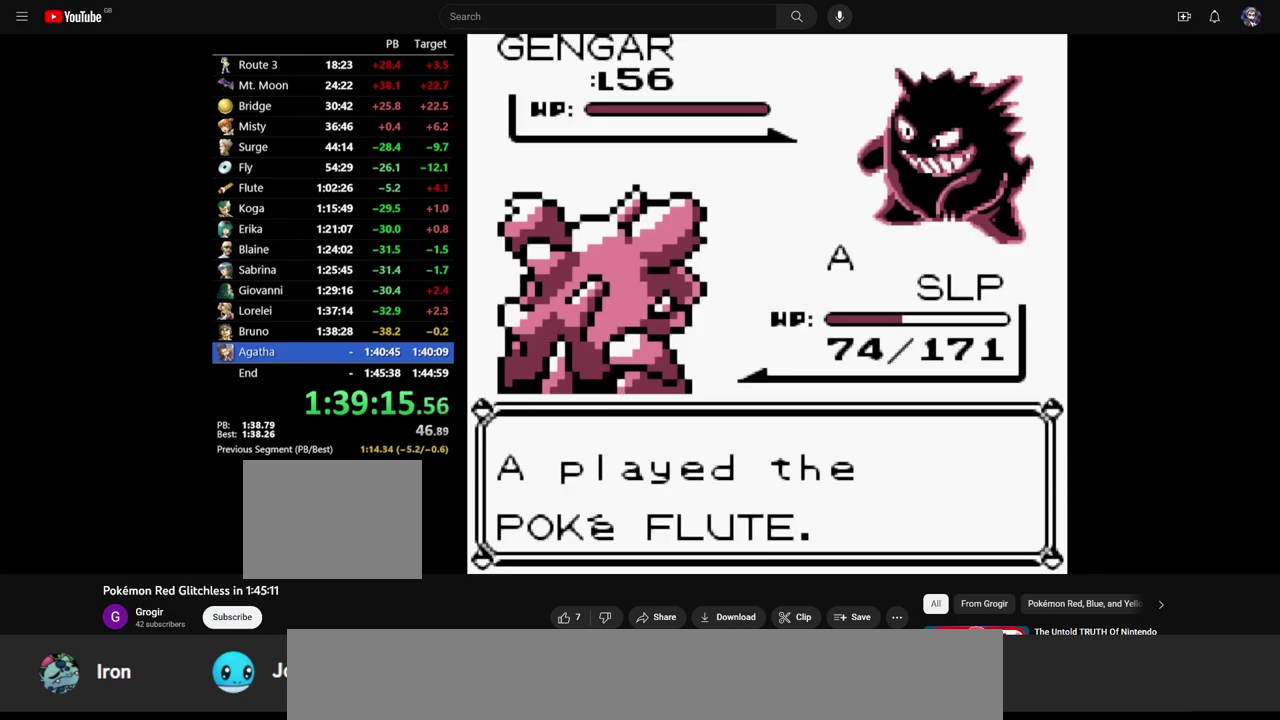
{"buttons": [], "events": []}
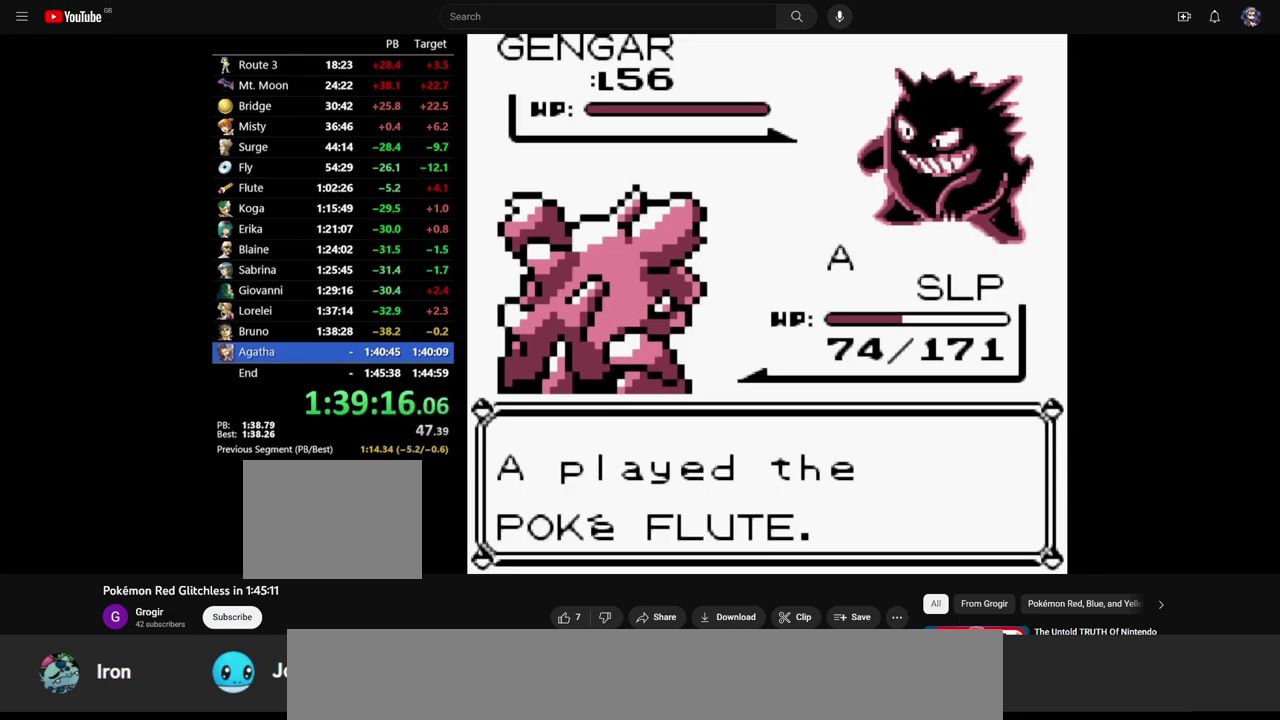
{"buttons": [], "events": []}
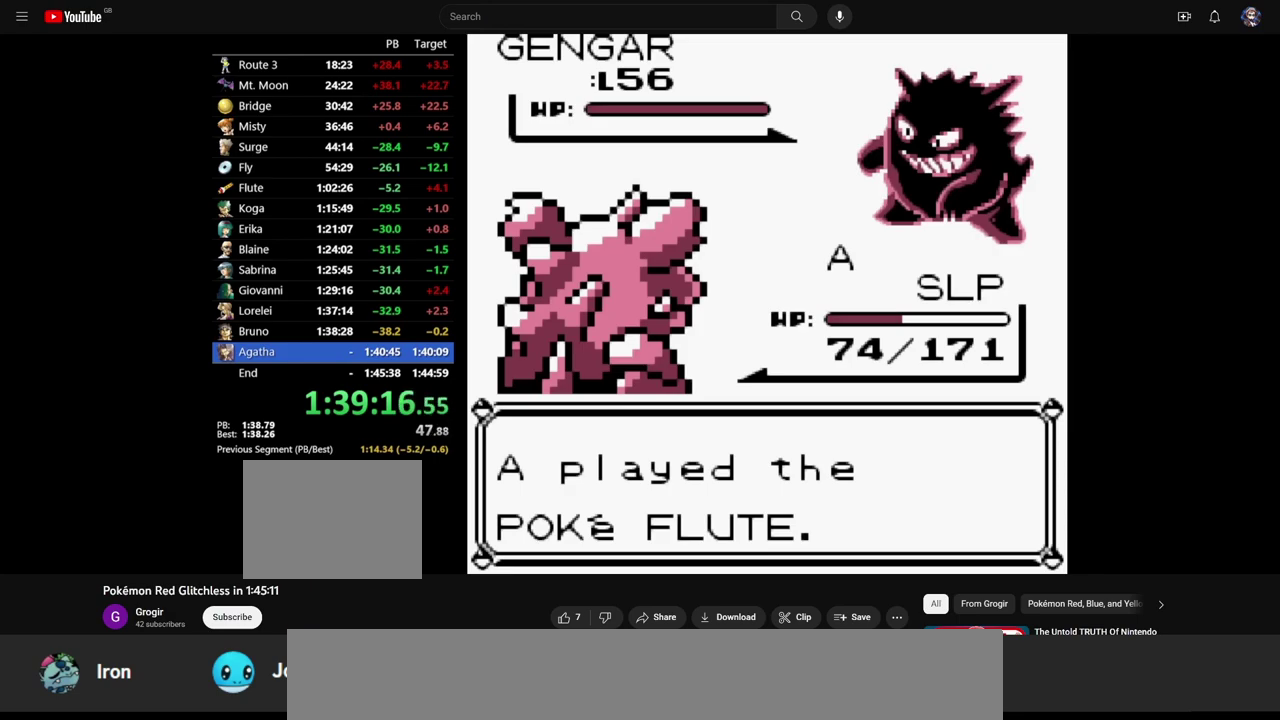
{"buttons": [], "events": []}
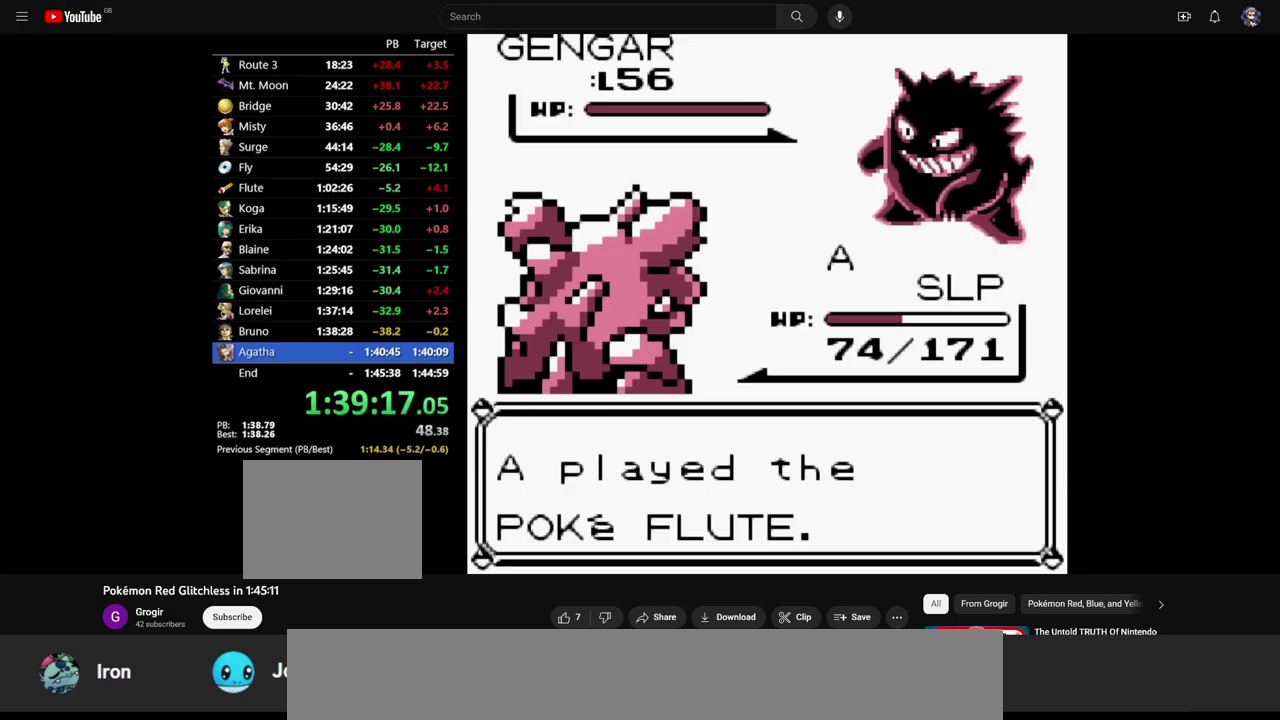
{"buttons": [], "events": []}
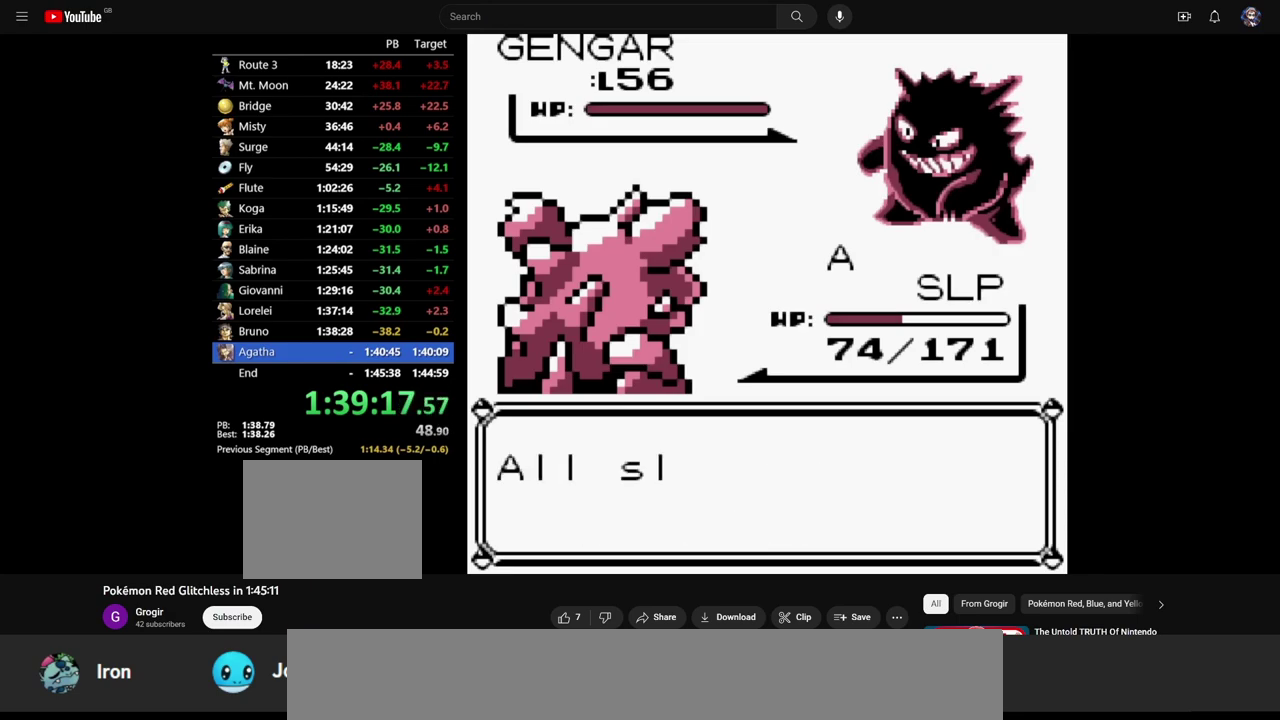
{"buttons": ["B"], "events": [[83, "B", "down"], [133, "A", "down"], [133, "B", "up"], [250, "A", "up"], [250, "B", "down"], [317, "A", "down"], [317, "B", "up"], [400, "B", "down"], [433, "A", "up"]]}
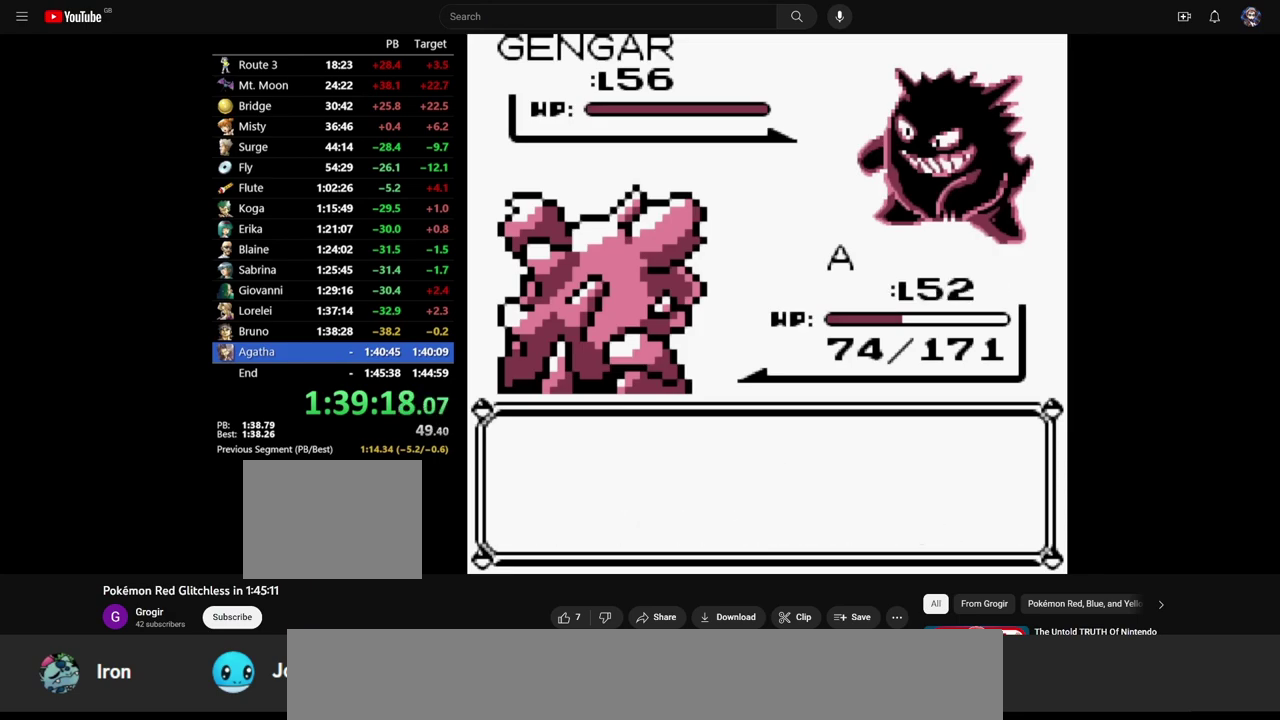
{"buttons": [], "events": [[17, "B", "up"]]}
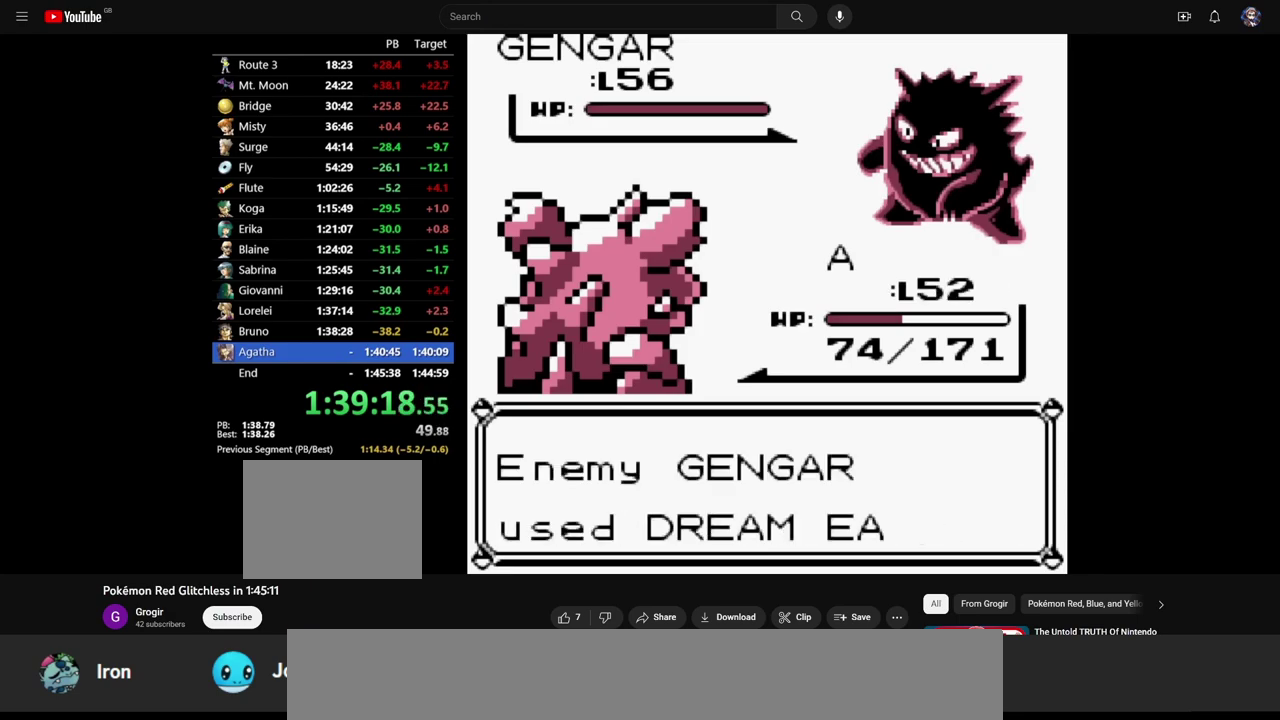
{"buttons": [], "events": [[33, "B", "down"], [117, "B", "up"], [200, "B", "down"], [433, "B", "up"]]}
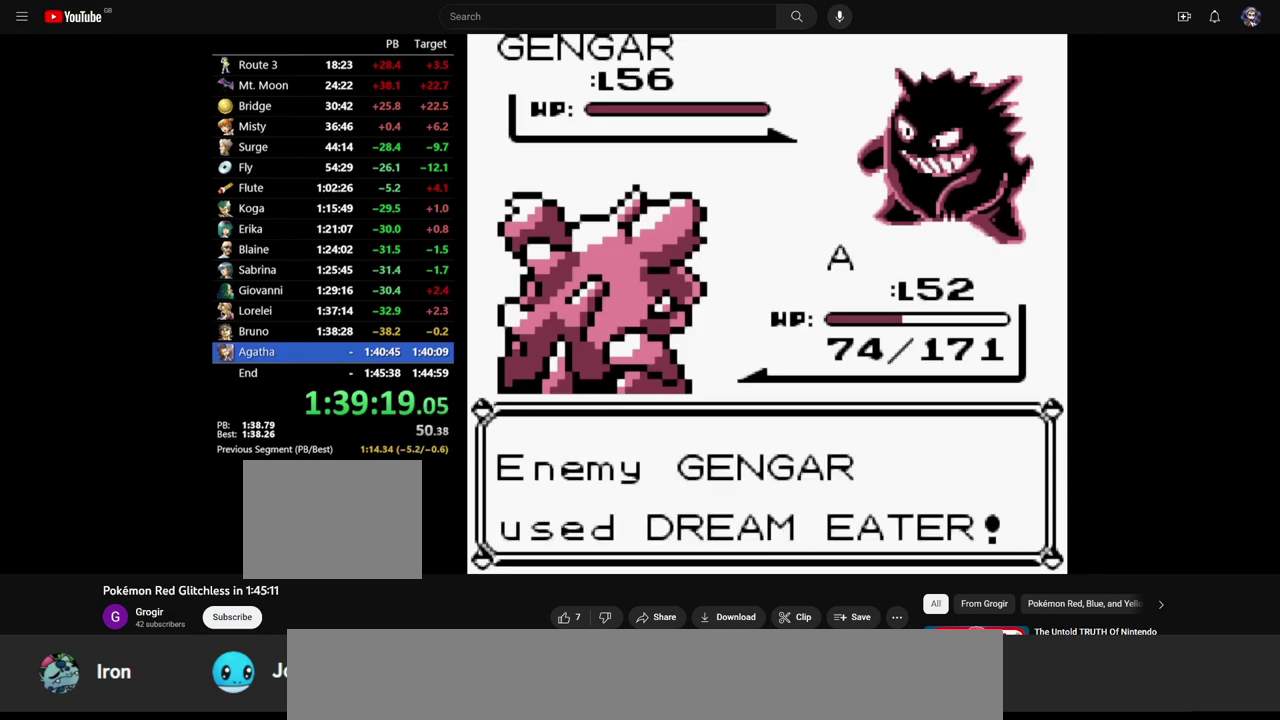
{"buttons": [], "events": []}
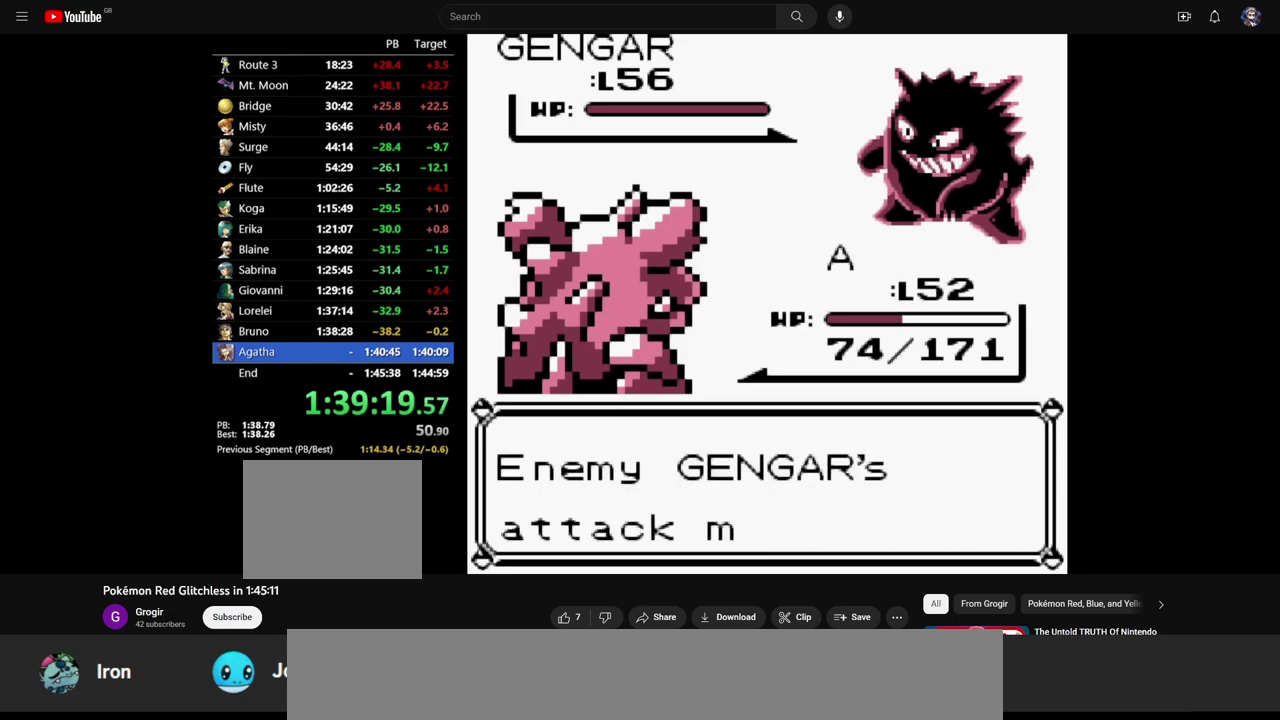
{"buttons": ["DPAD_DOWN"], "events": [[150, "B", "down"], [233, "A", "down"], [233, "DPAD_UP", "down"], [350, "B", "up"], [400, "A", "up"], [417, "DPAD_UP", "up"], [500, "DPAD_DOWN", "down"]]}
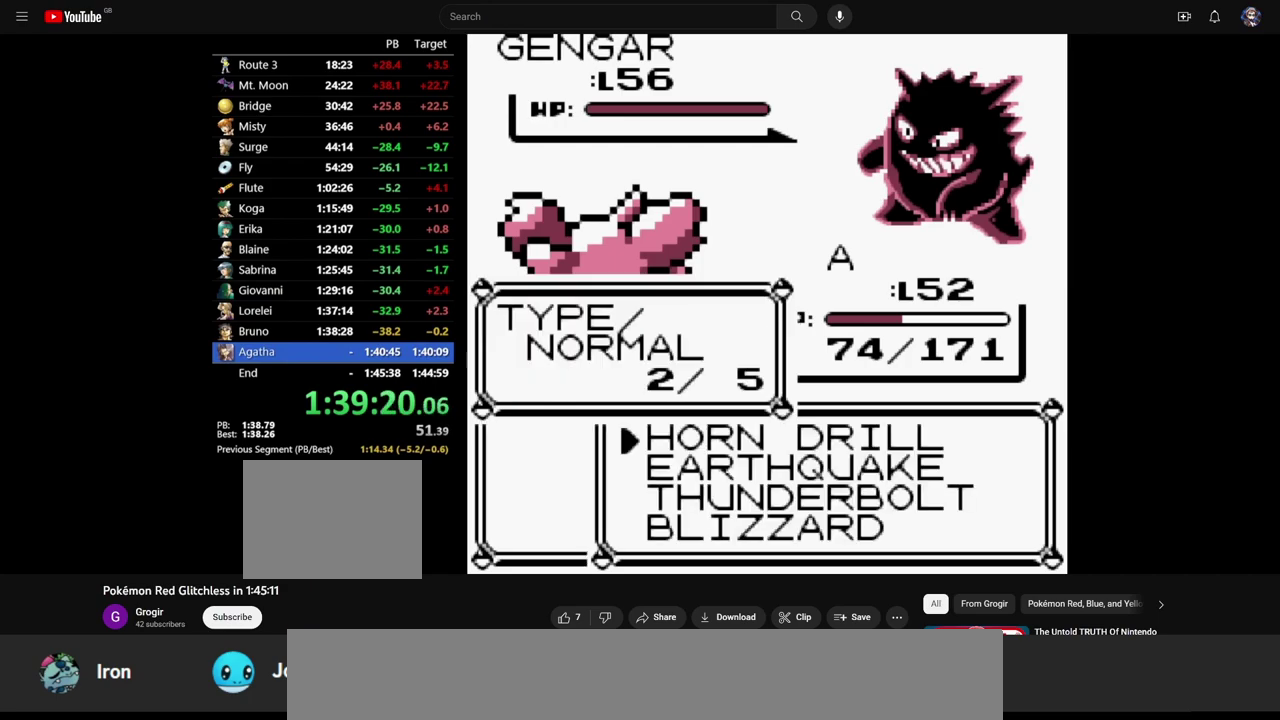
{"buttons": [], "events": [[117, "DPAD_DOWN", "up"], [150, "A", "down"], [283, "A", "up"]]}
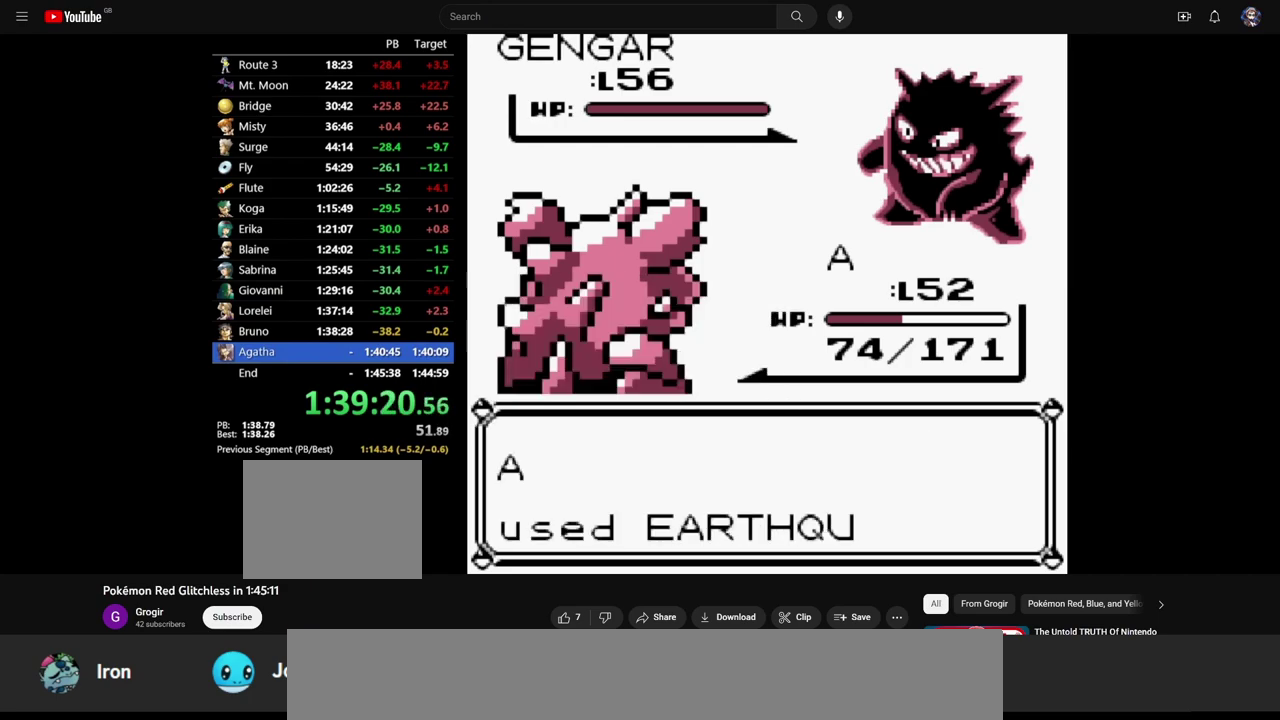
{"buttons": [], "events": []}
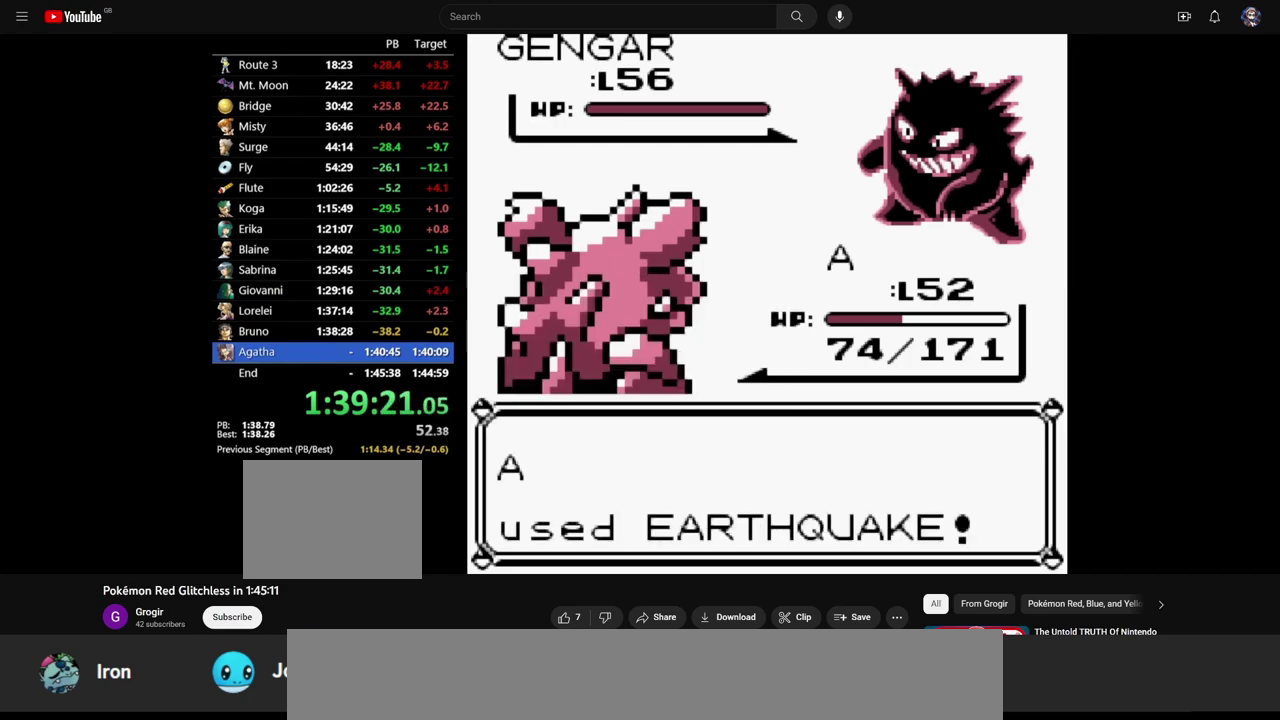
{"buttons": [], "events": []}
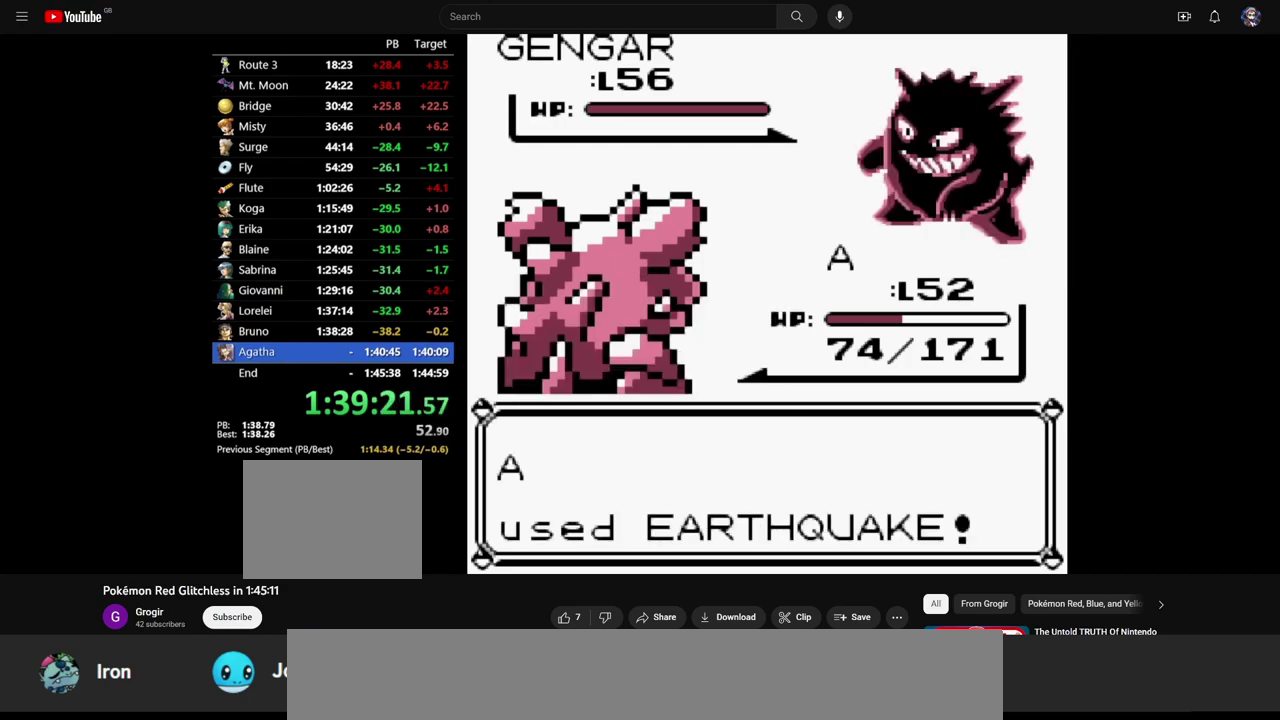
{"buttons": [], "events": []}
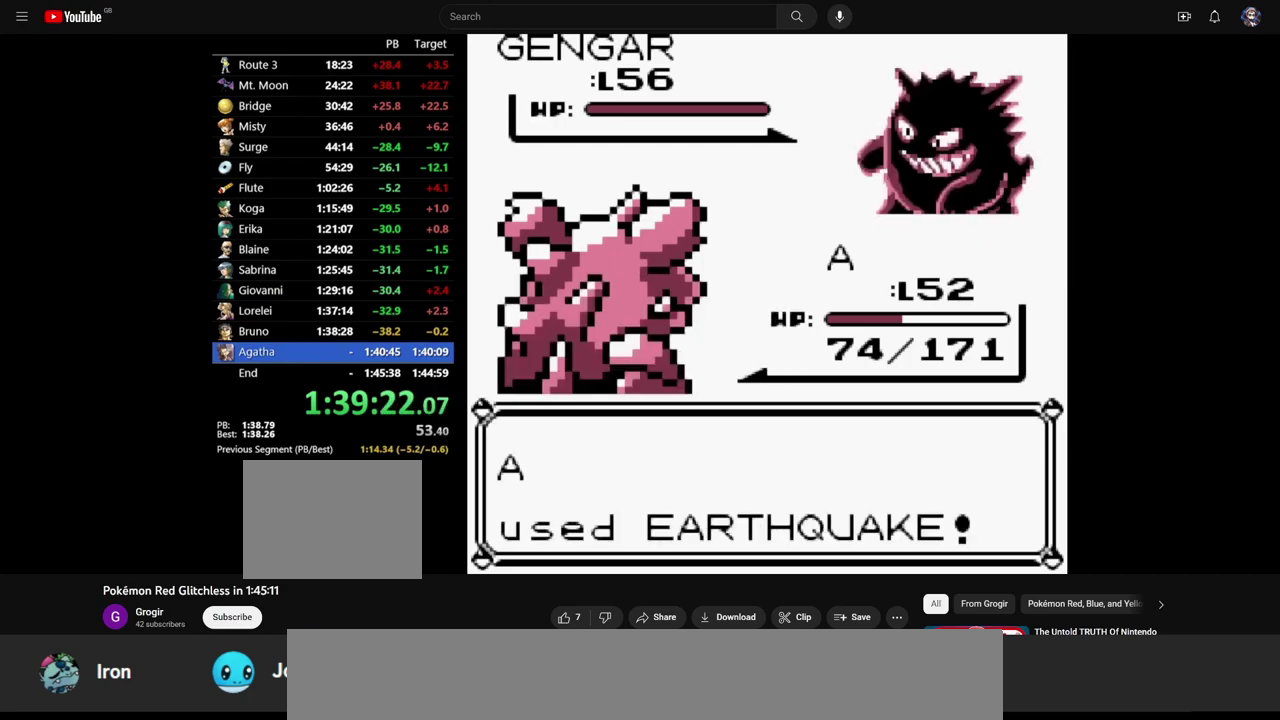
{"buttons": [], "events": []}
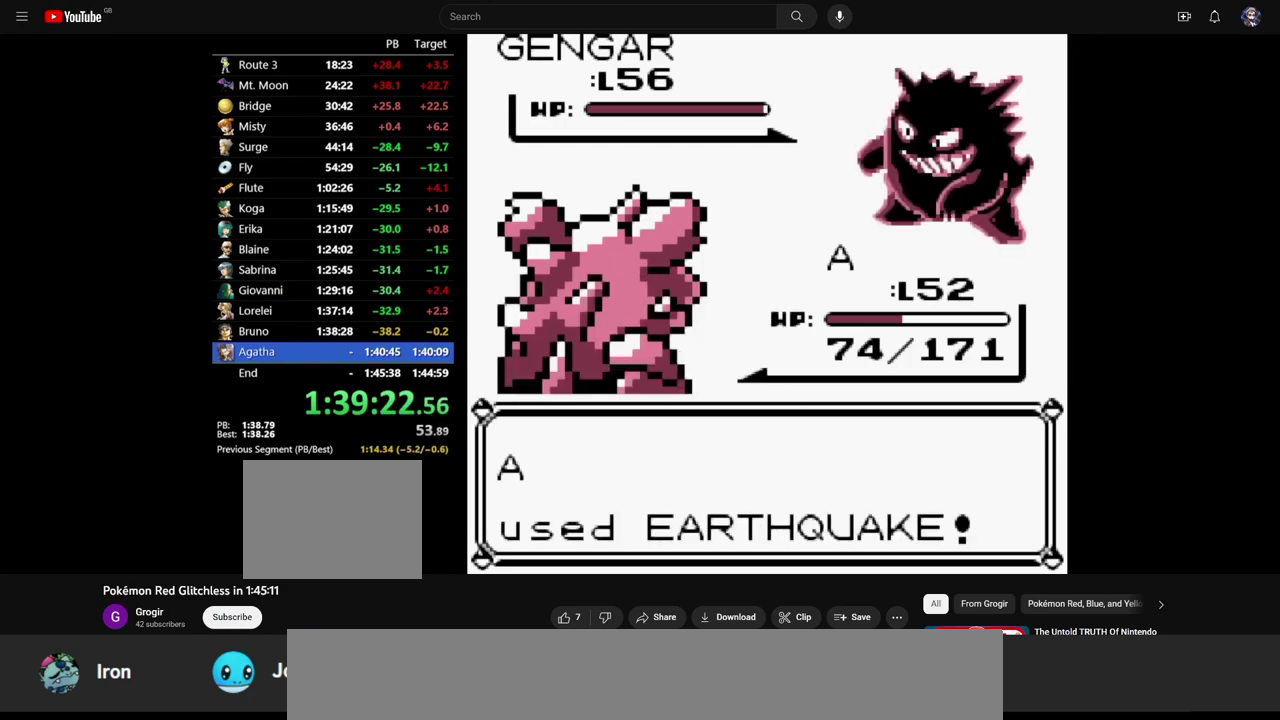
{"buttons": [], "events": []}